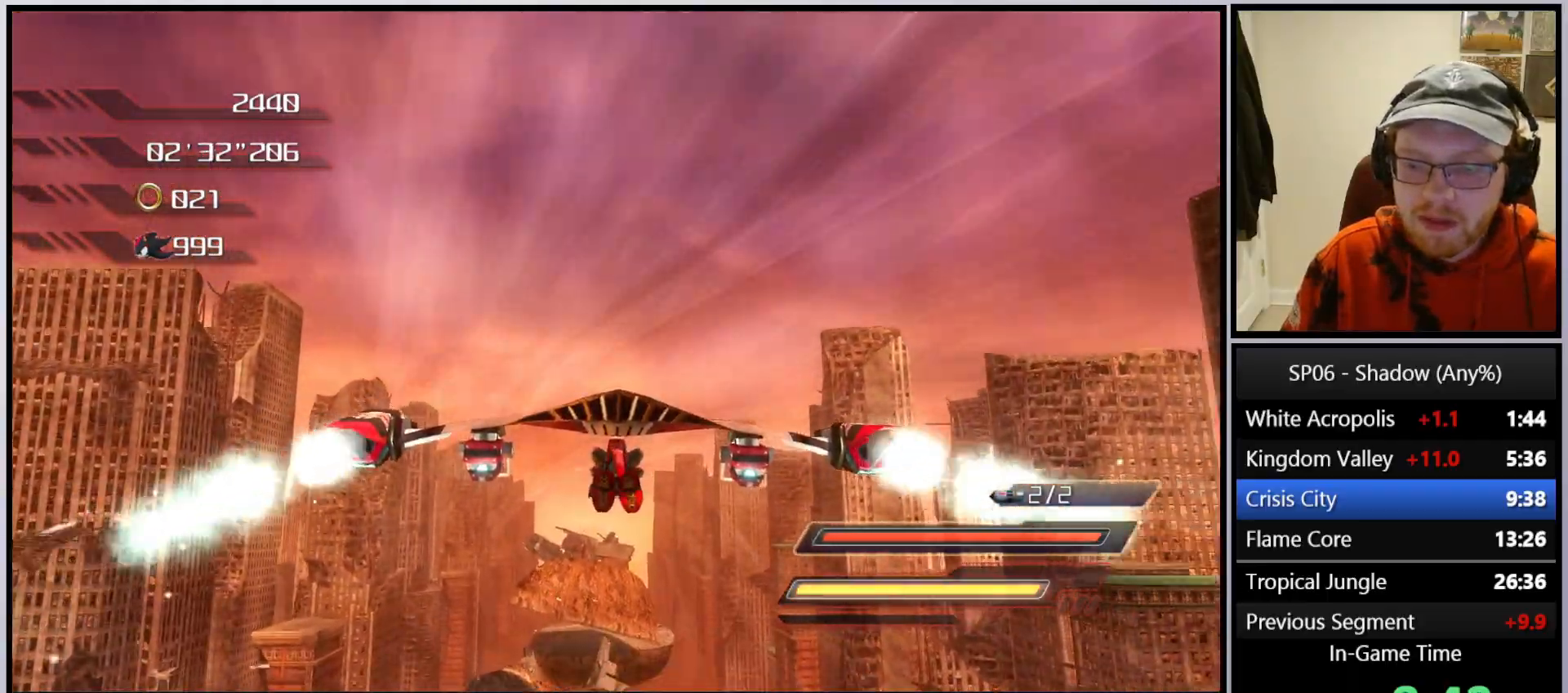
Gameplay with a controller (Xbox layout); each line is a JSON object with the inputs held at the frame after it. "events" lists button and stick changes between this image and that frame as [ms after this image, input, new state], when the widget could be followed in between. Not read: L3.
{"buttons": ["A"], "left_stick": "center", "right_stick": "center", "events": [[33, "A", "up"], [33, "left_stick", "center"], [133, "A", "down"], [183, "A", "up"], [233, "A", "down"]]}
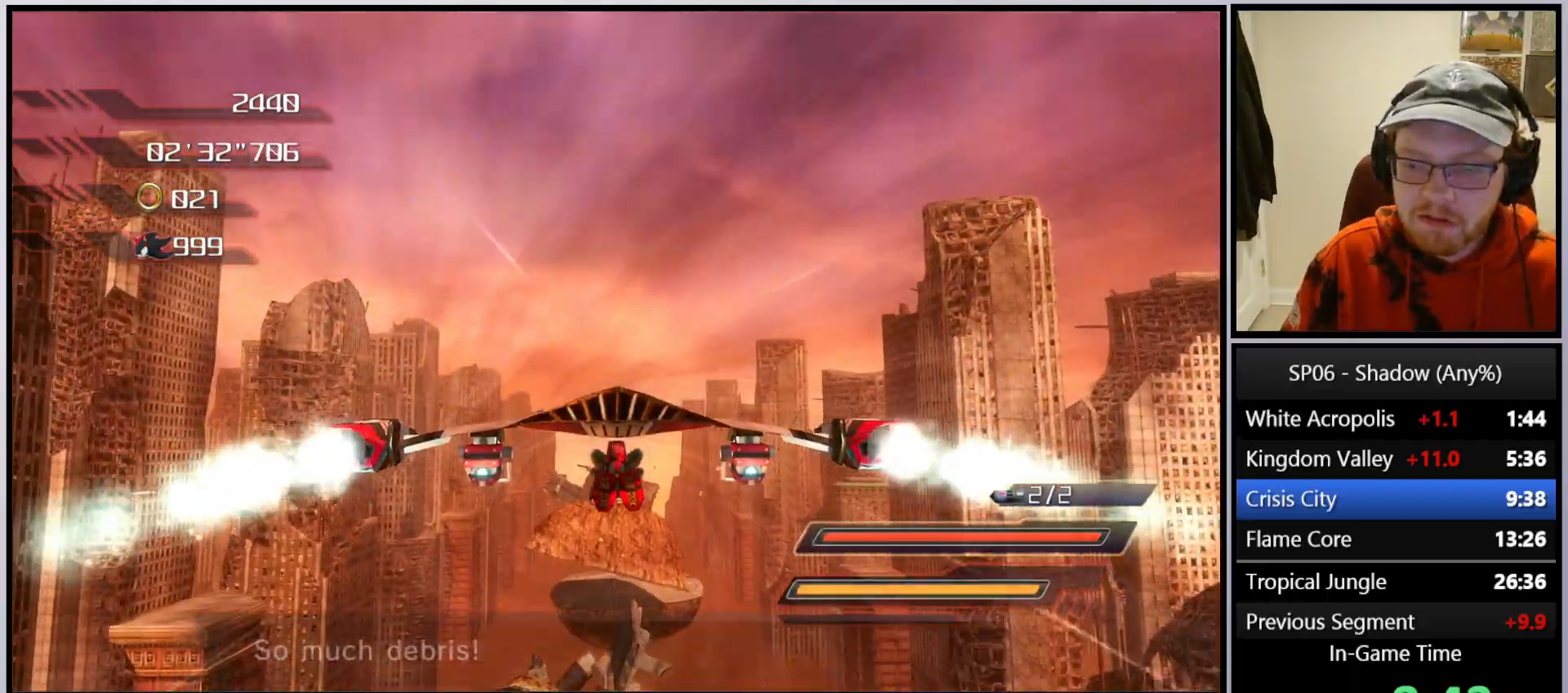
{"buttons": ["A"], "left_stick": "center", "right_stick": "center", "events": [[217, "left_stick", "right"], [300, "left_stick", "center"], [450, "A", "up"], [500, "A", "down"]]}
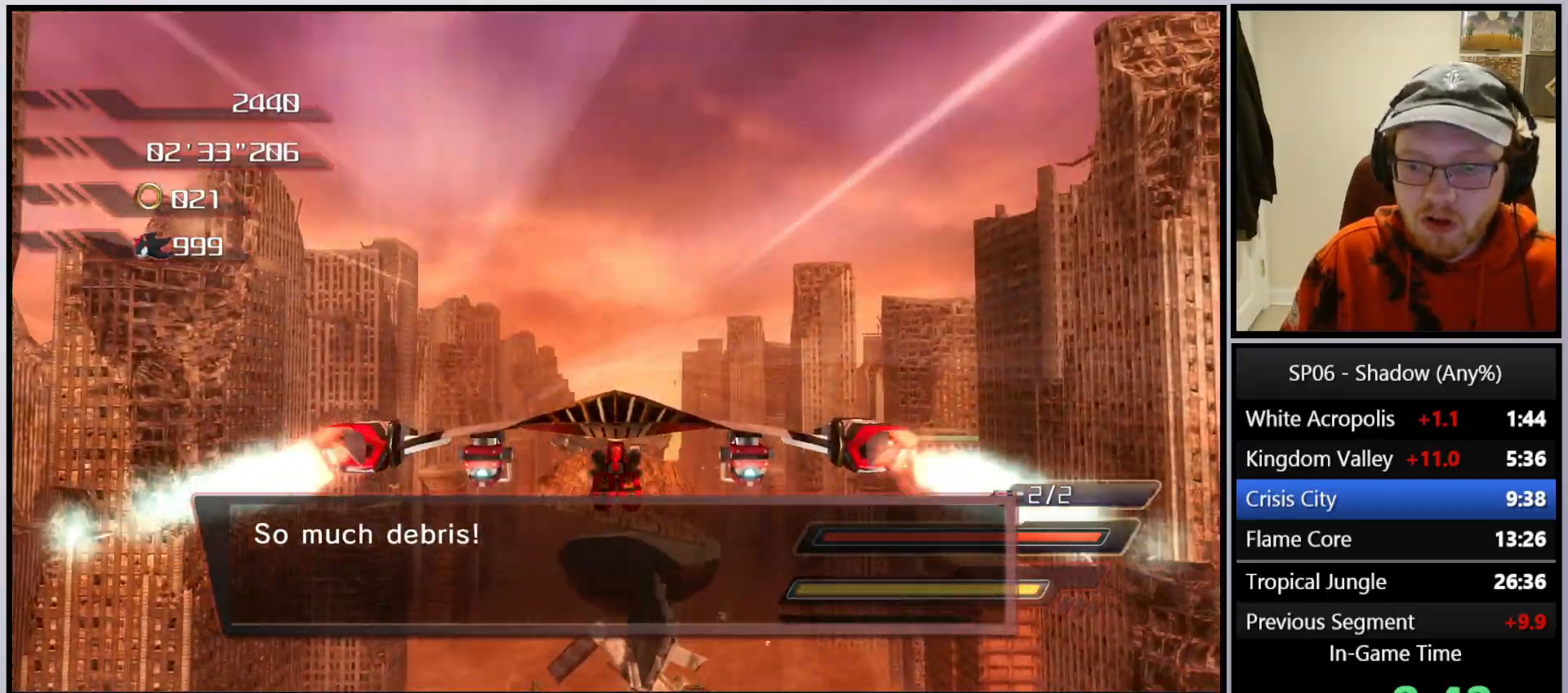
{"buttons": ["A"], "left_stick": "center", "right_stick": "center", "events": [[100, "A", "up"], [150, "A", "down"], [250, "A", "up"], [300, "A", "down"]]}
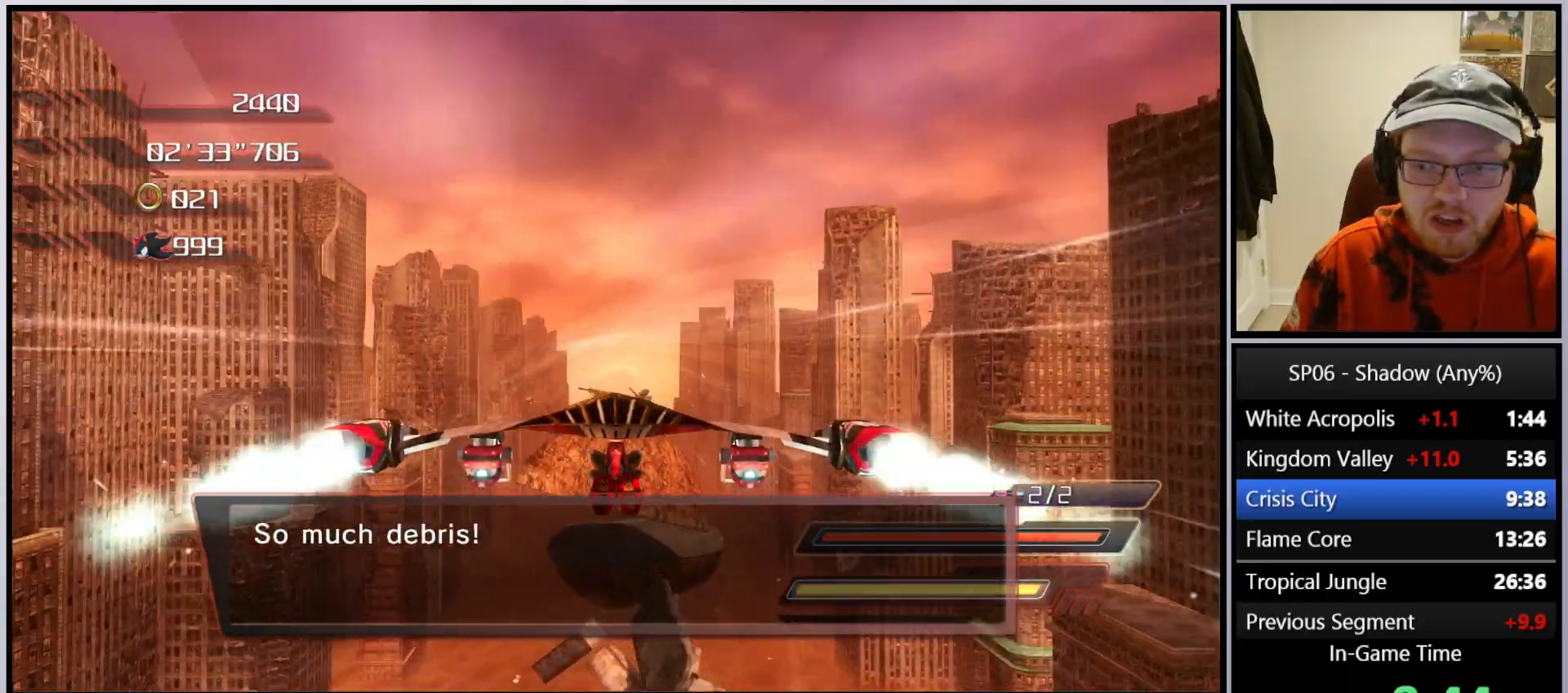
{"buttons": ["A"], "left_stick": "center", "right_stick": "center", "events": [[117, "A", "up"], [217, "A", "down"], [267, "A", "up"], [333, "A", "down"]]}
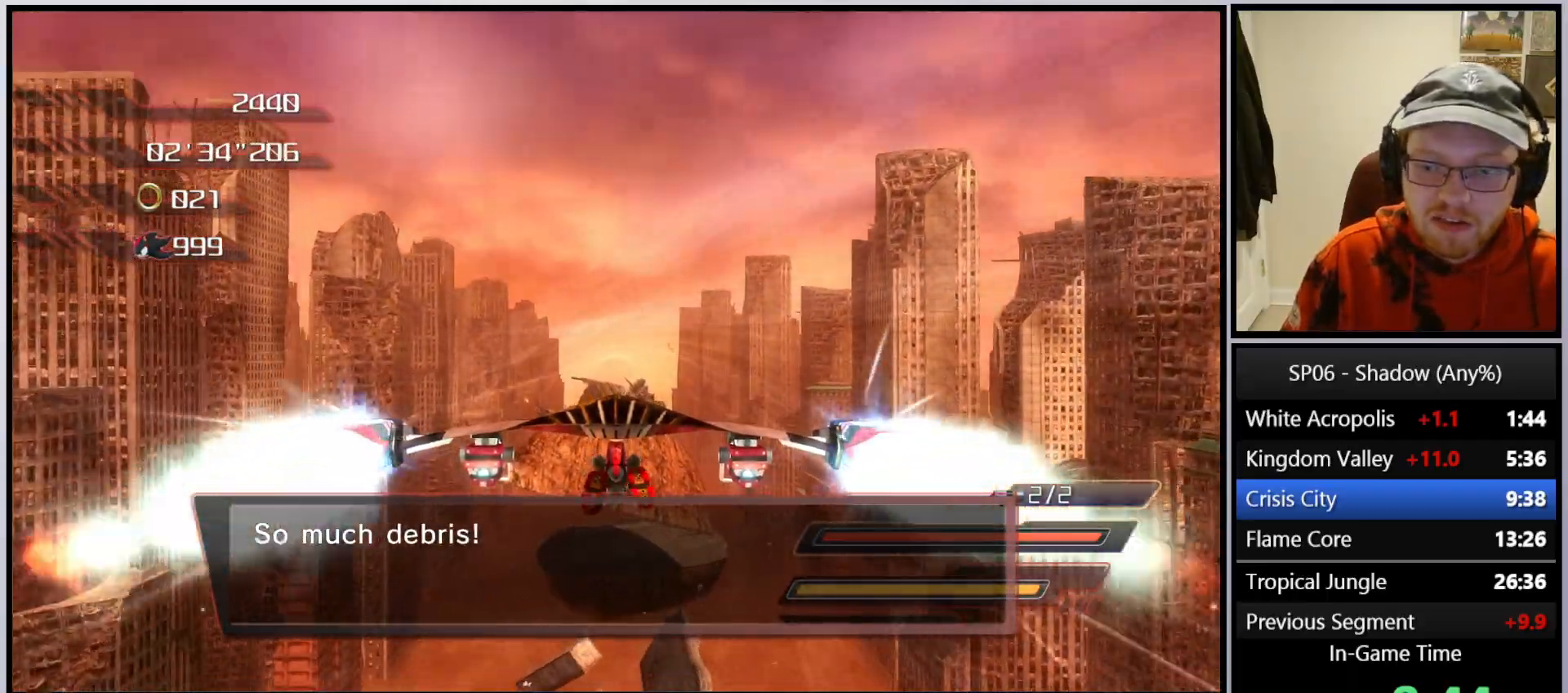
{"buttons": ["A", "R2"], "left_stick": "center", "right_stick": "center", "events": [[100, "A", "up"], [133, "A", "down"], [450, "R2", "down"]]}
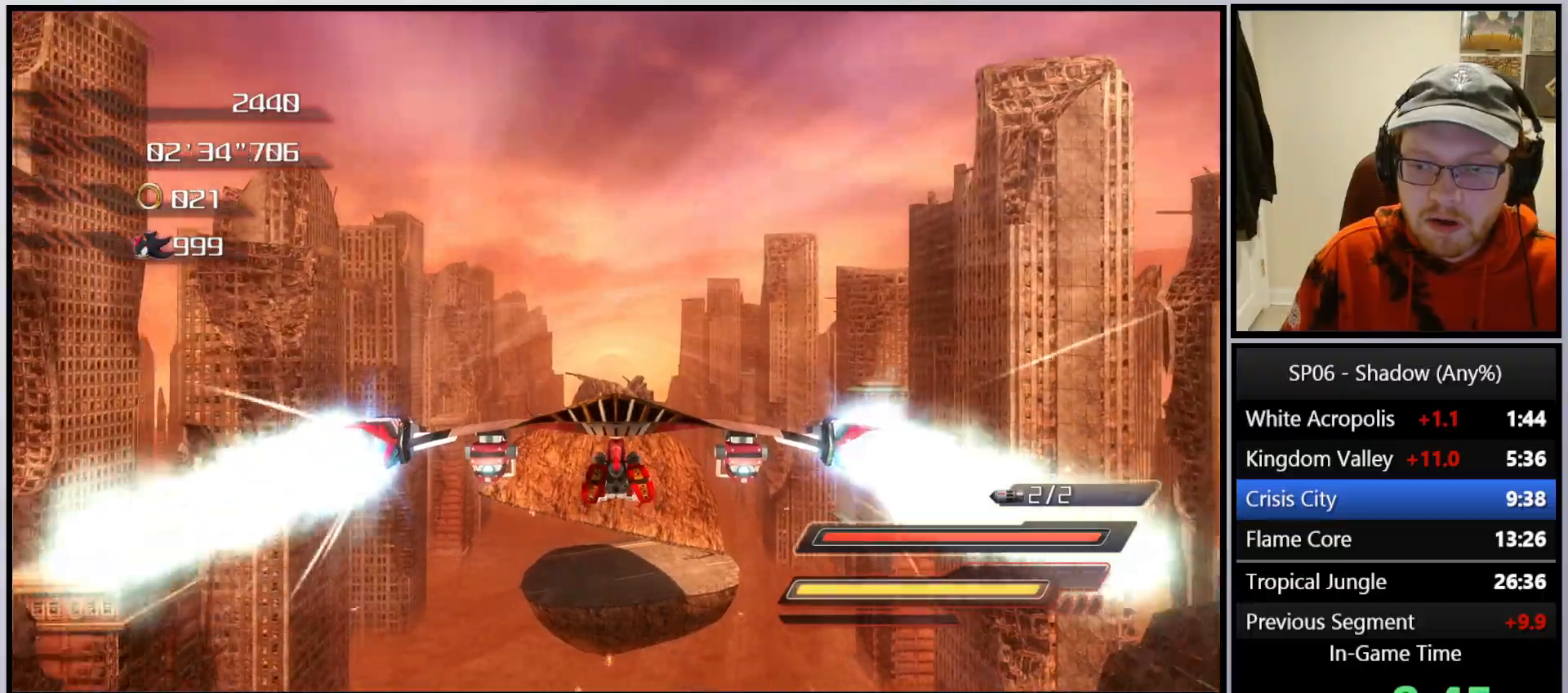
{"buttons": ["A", "R2"], "left_stick": "center", "right_stick": "center", "events": [[100, "R2", "up"], [200, "R2", "down"], [300, "R2", "up"], [417, "R2", "down"]]}
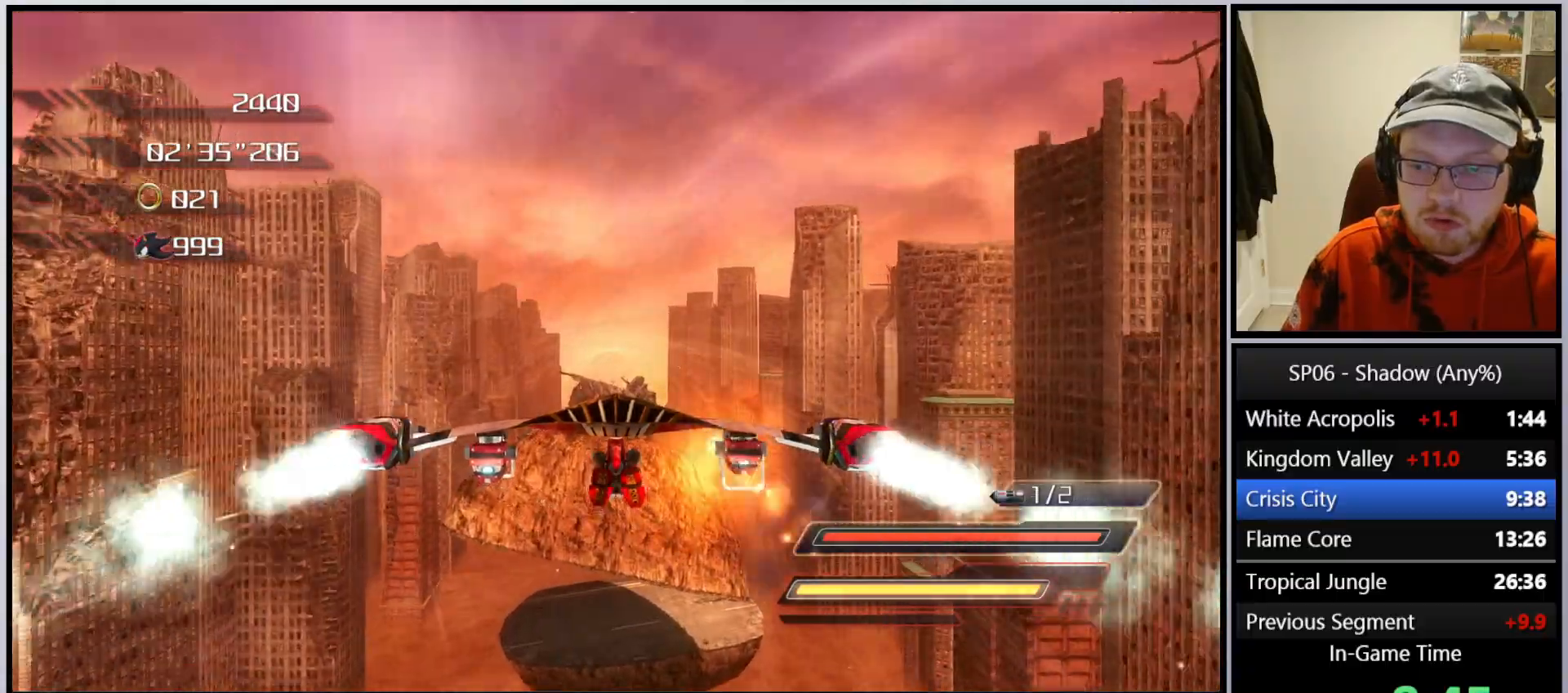
{"buttons": ["A"], "left_stick": "center", "right_stick": "center", "events": [[67, "R2", "up"], [150, "R2", "down"], [300, "R2", "up"]]}
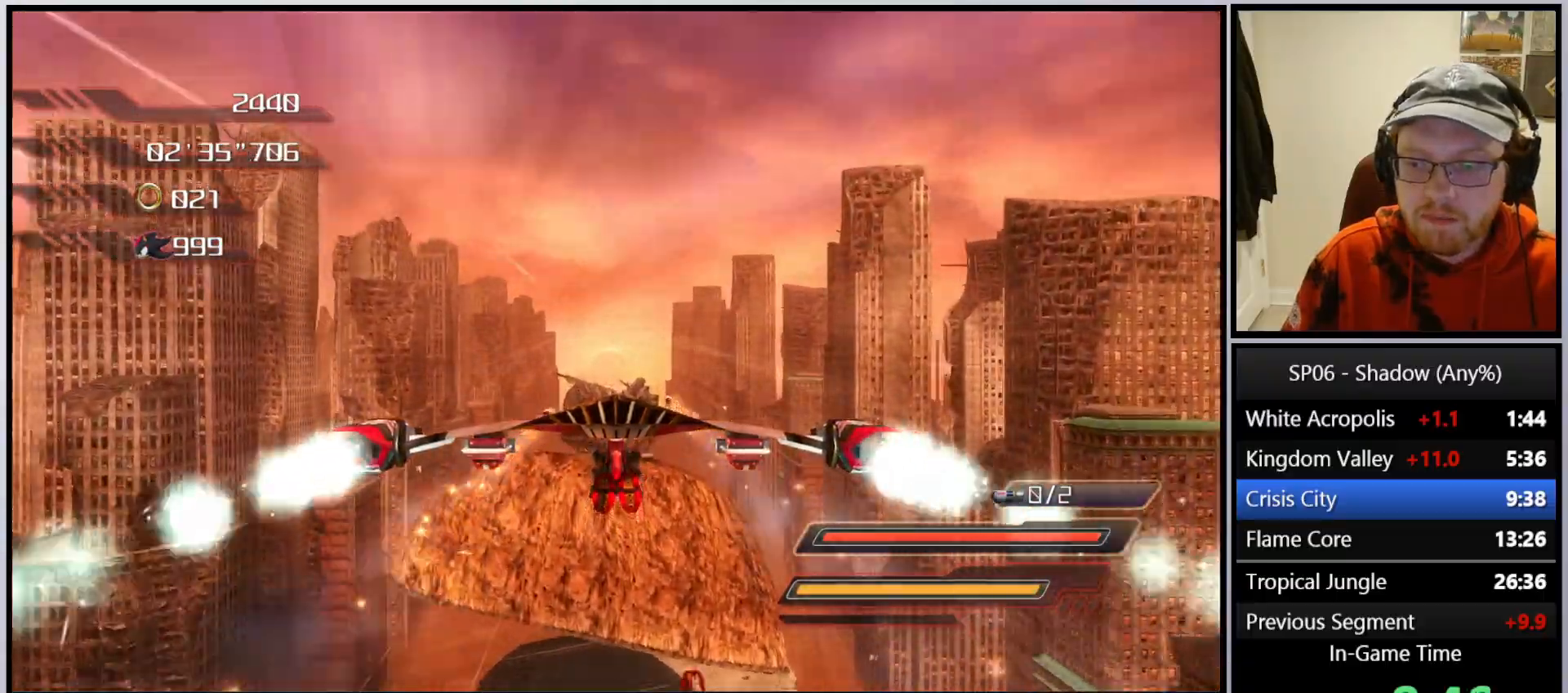
{"buttons": ["A"], "left_stick": "center", "right_stick": "center", "events": [[67, "A", "up"], [167, "A", "down"], [233, "A", "up"], [300, "A", "down"], [383, "A", "up"], [450, "A", "down"]]}
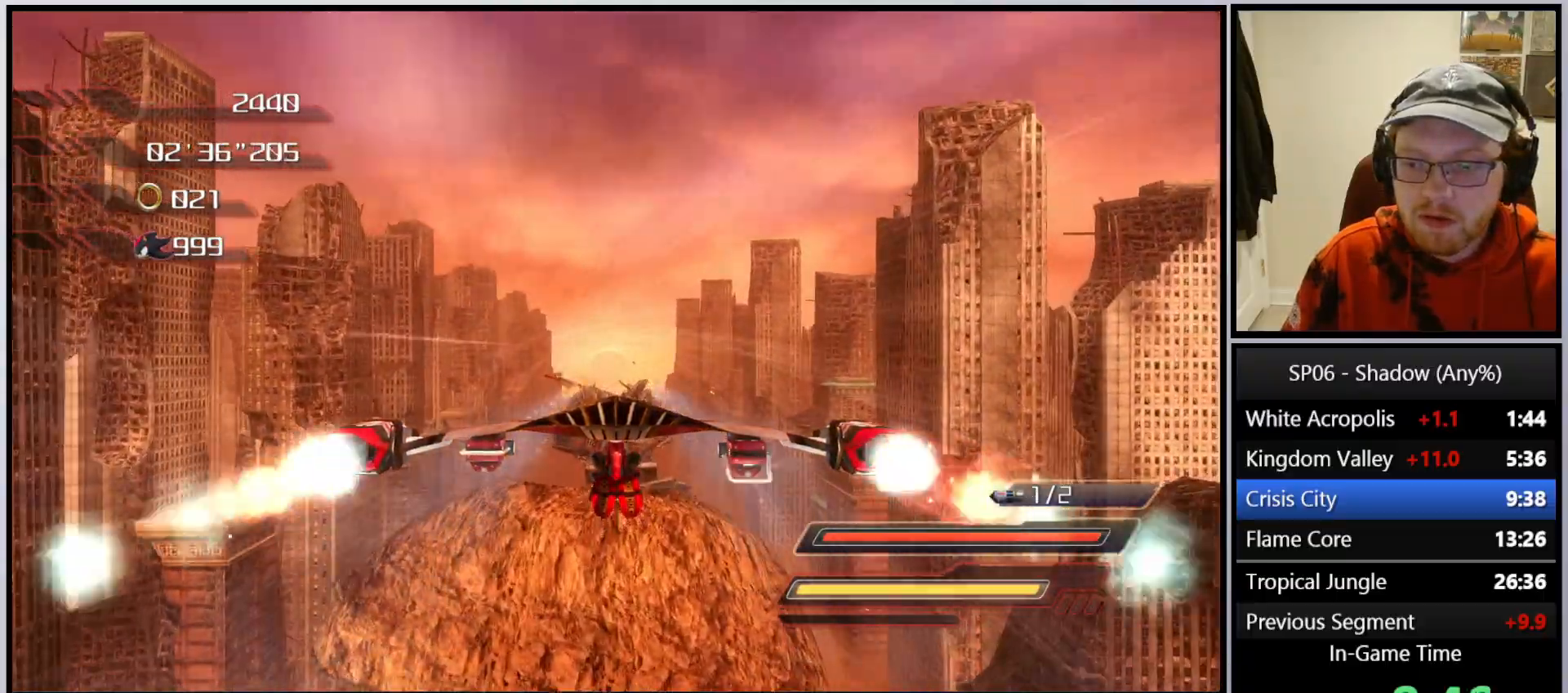
{"buttons": [], "left_stick": "center", "right_stick": "center", "events": [[33, "A", "up"], [100, "A", "down"], [217, "A", "up"]]}
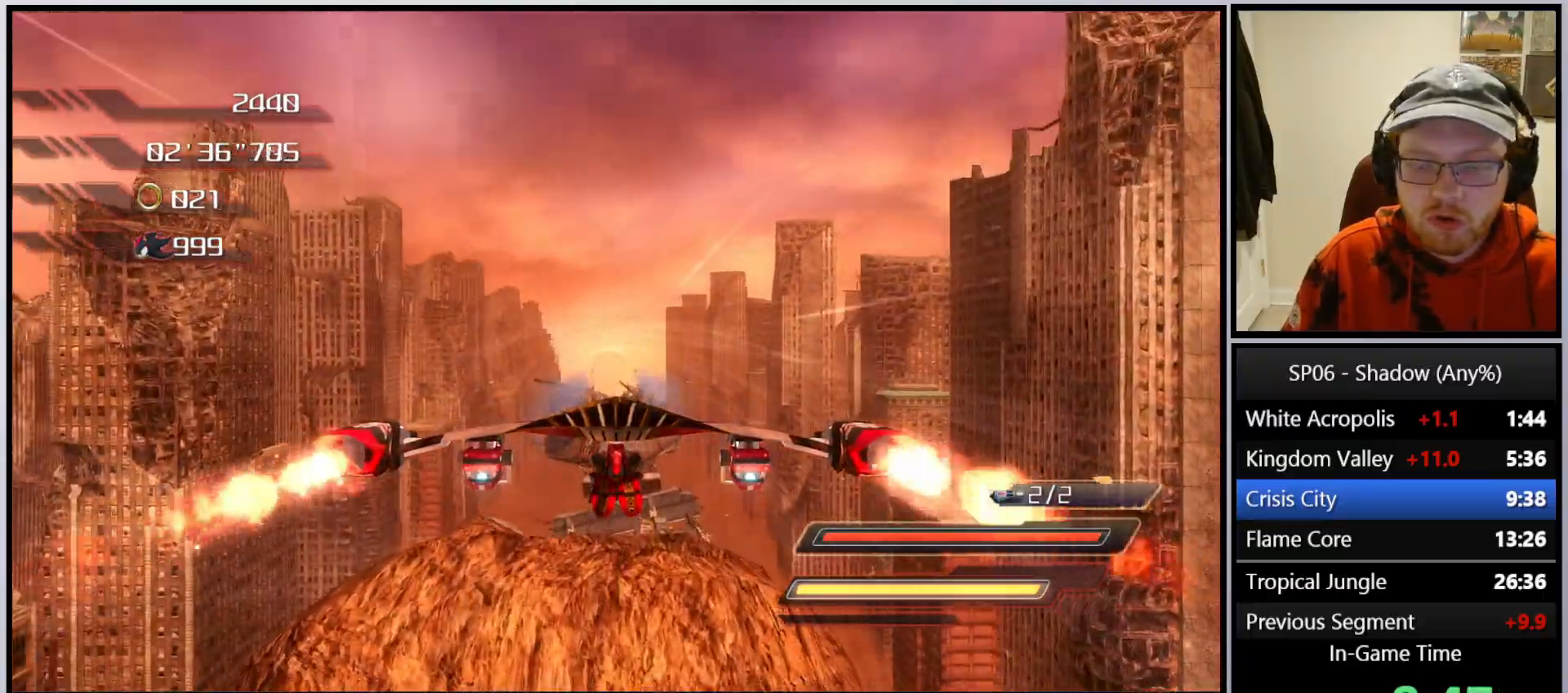
{"buttons": ["A"], "left_stick": "center", "right_stick": "center", "events": [[150, "A", "down"], [200, "A", "up"], [283, "A", "down"]]}
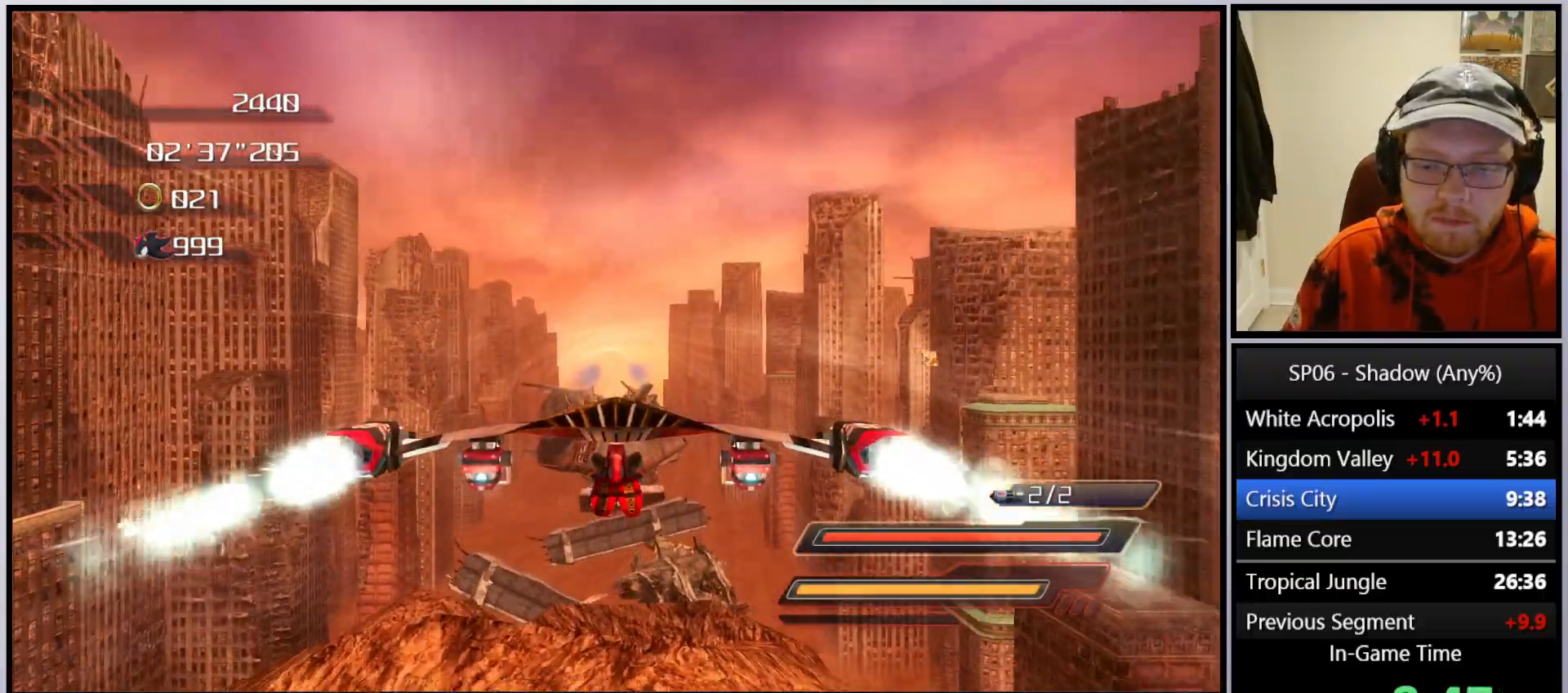
{"buttons": ["A"], "left_stick": "center", "right_stick": "center", "events": [[317, "A", "up"], [400, "A", "down"], [467, "A", "up"], [500, "A", "down"]]}
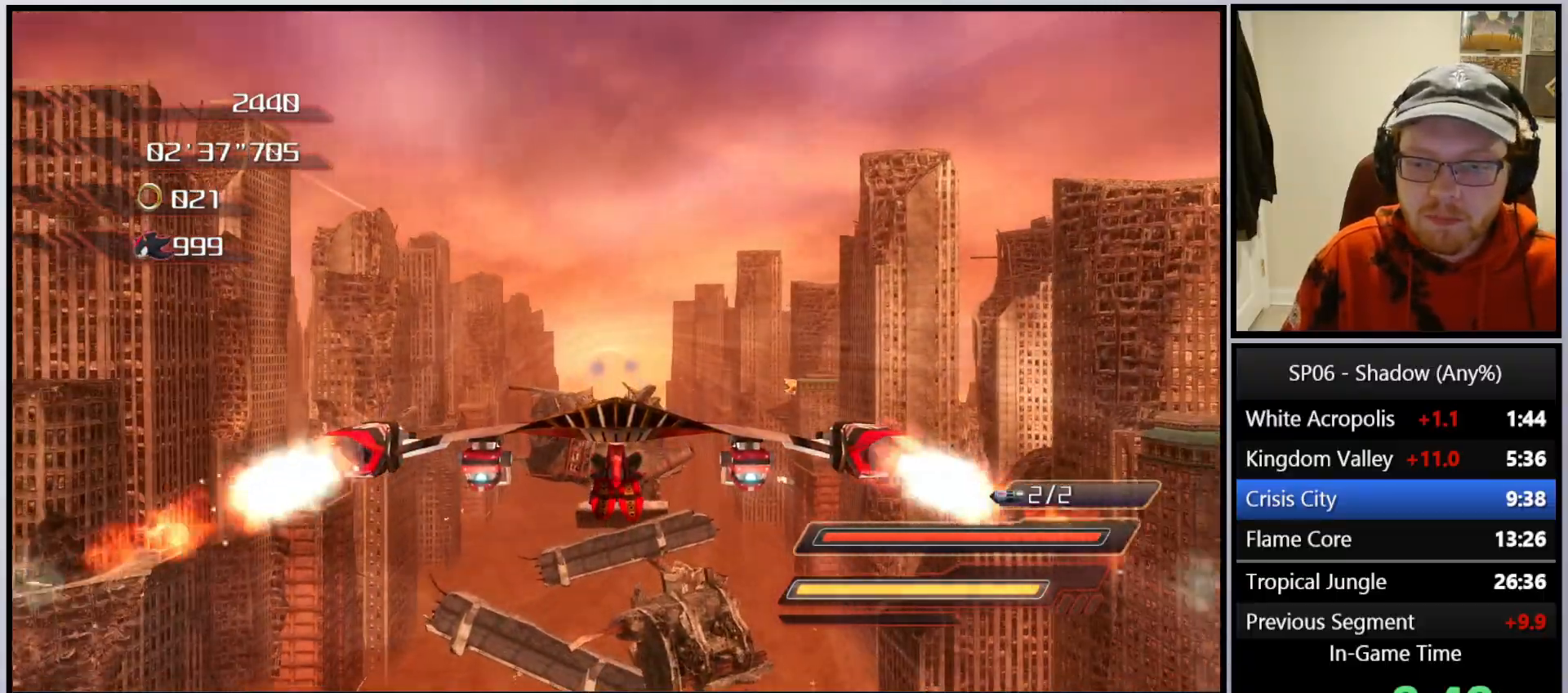
{"buttons": ["A"], "left_stick": "center", "right_stick": "center", "events": []}
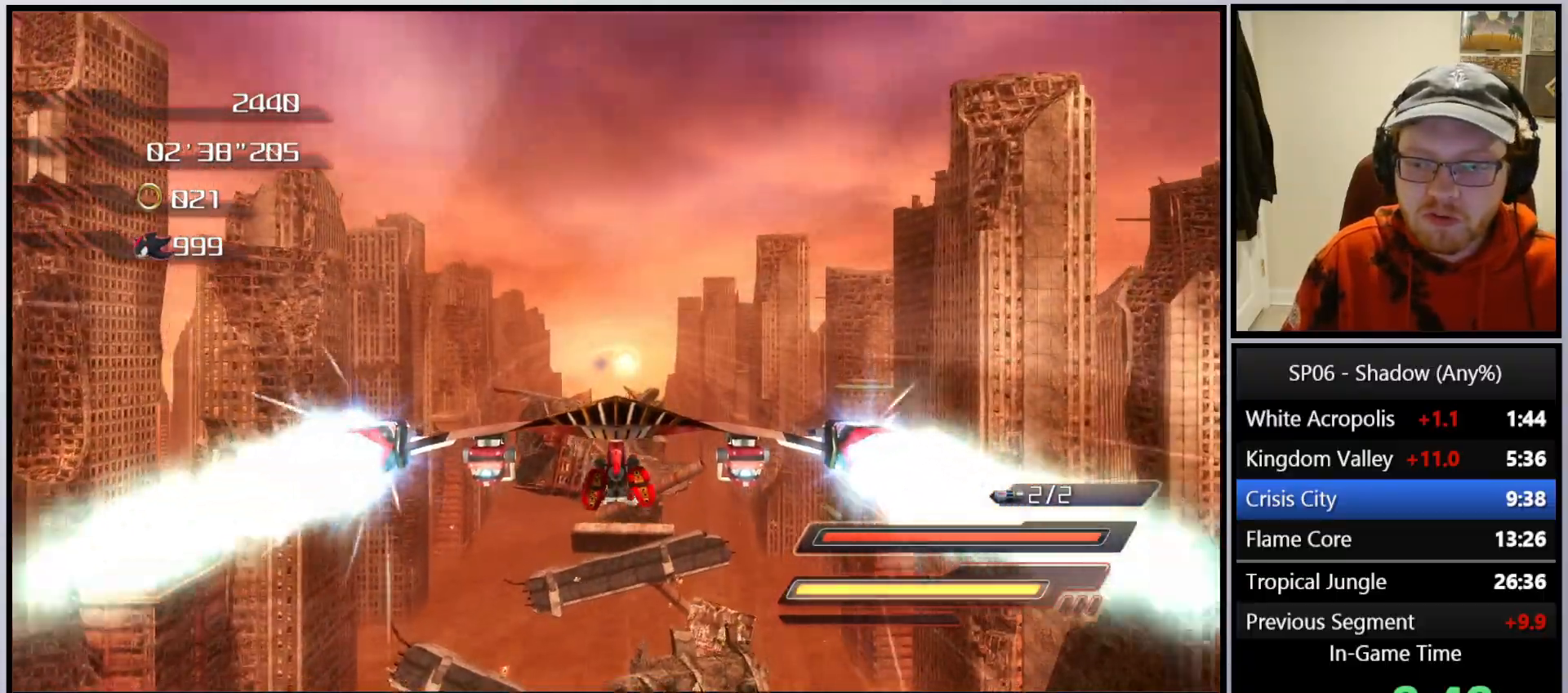
{"buttons": ["A"], "left_stick": "center", "right_stick": "center", "events": [[33, "left_stick", "left"], [117, "left_stick", "center"]]}
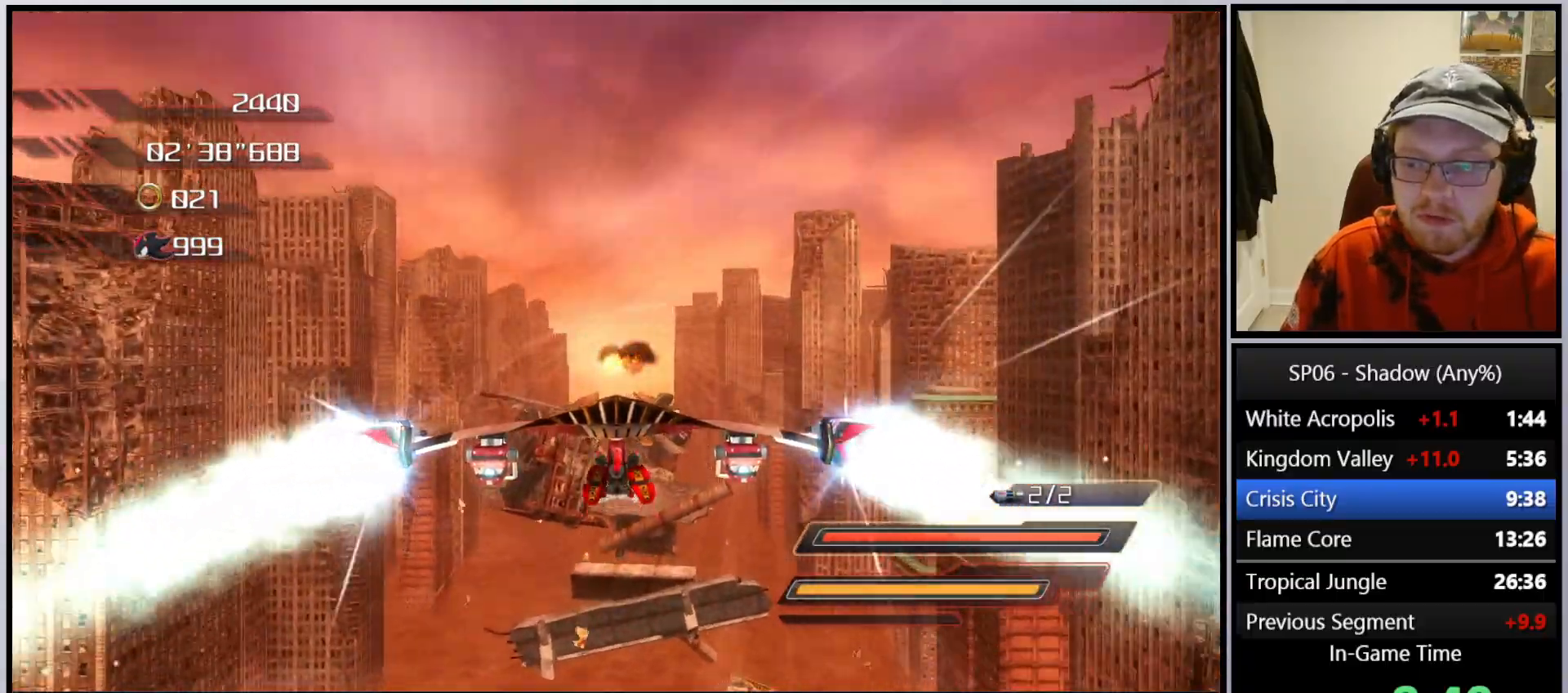
{"buttons": ["A"], "left_stick": "center", "right_stick": "center", "events": []}
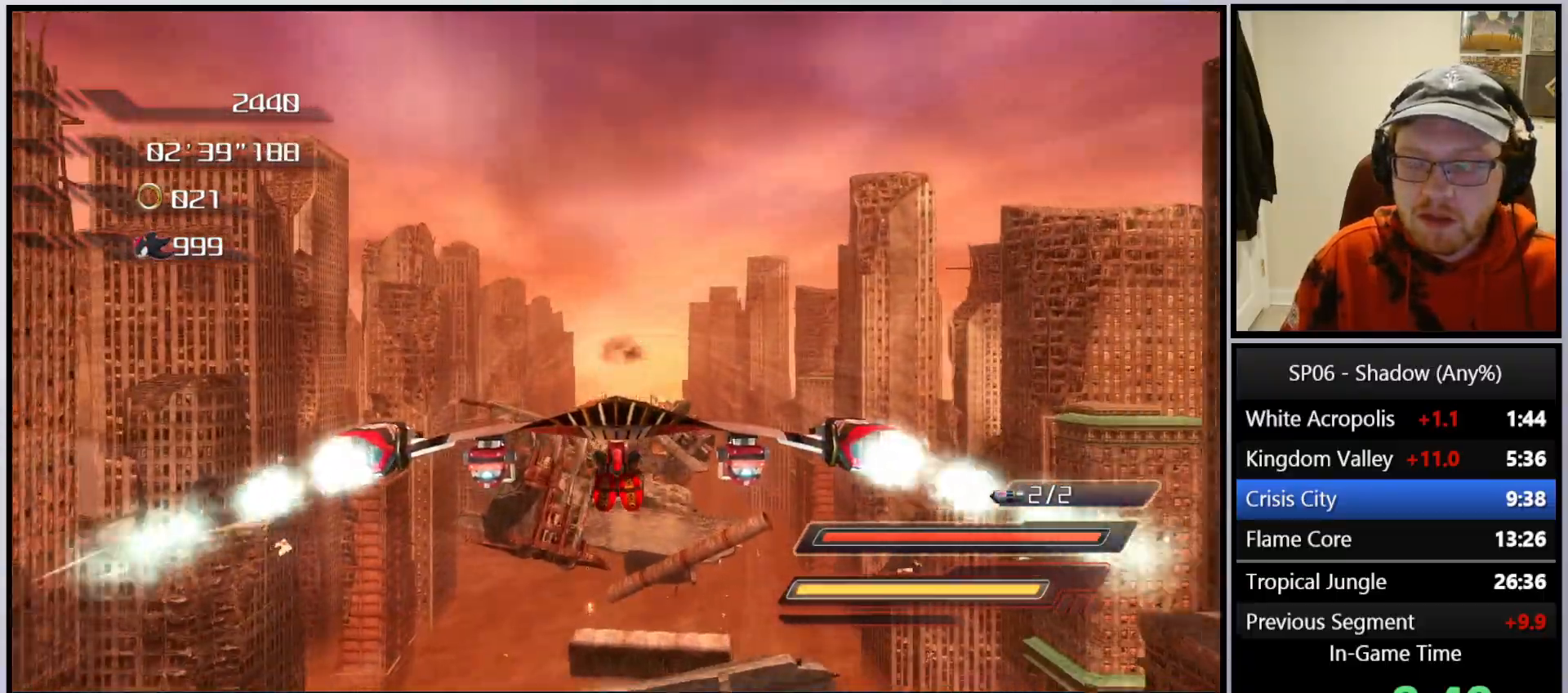
{"buttons": ["A"], "left_stick": "up-left", "right_stick": "center", "events": [[117, "left_stick", "right"], [183, "left_stick", "center"], [483, "left_stick", "up-left"]]}
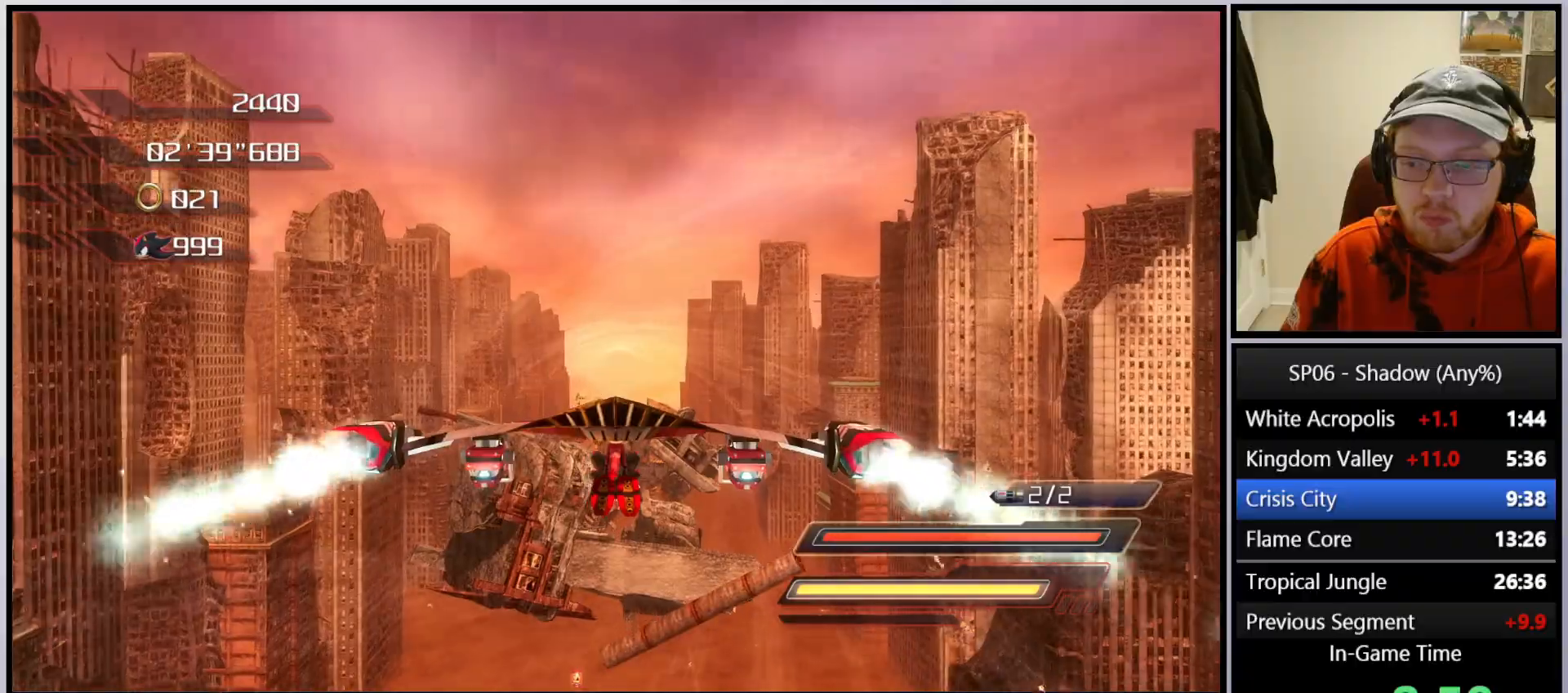
{"buttons": ["A"], "left_stick": "center", "right_stick": "center", "events": [[83, "left_stick", "center"]]}
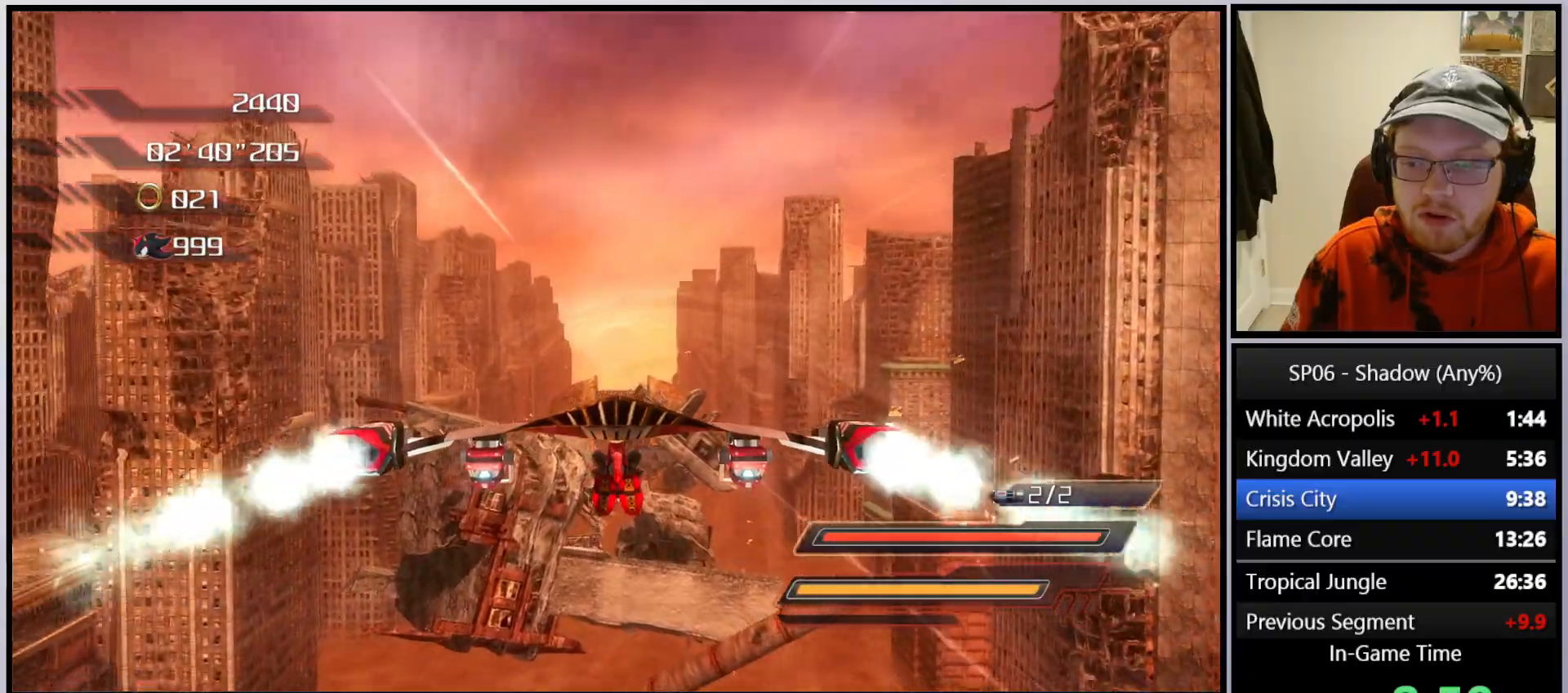
{"buttons": ["A"], "left_stick": "center", "right_stick": "center", "events": []}
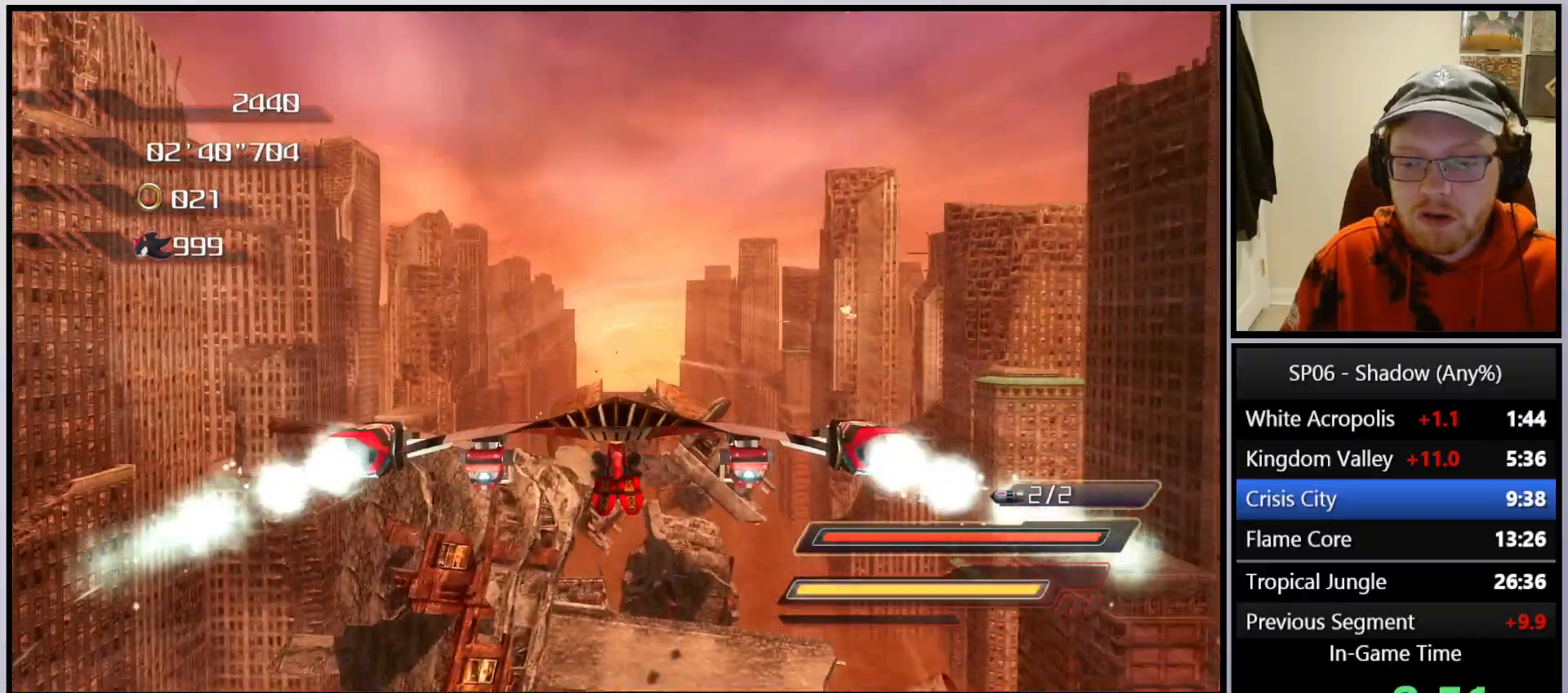
{"buttons": ["A"], "left_stick": "center", "right_stick": "center", "events": []}
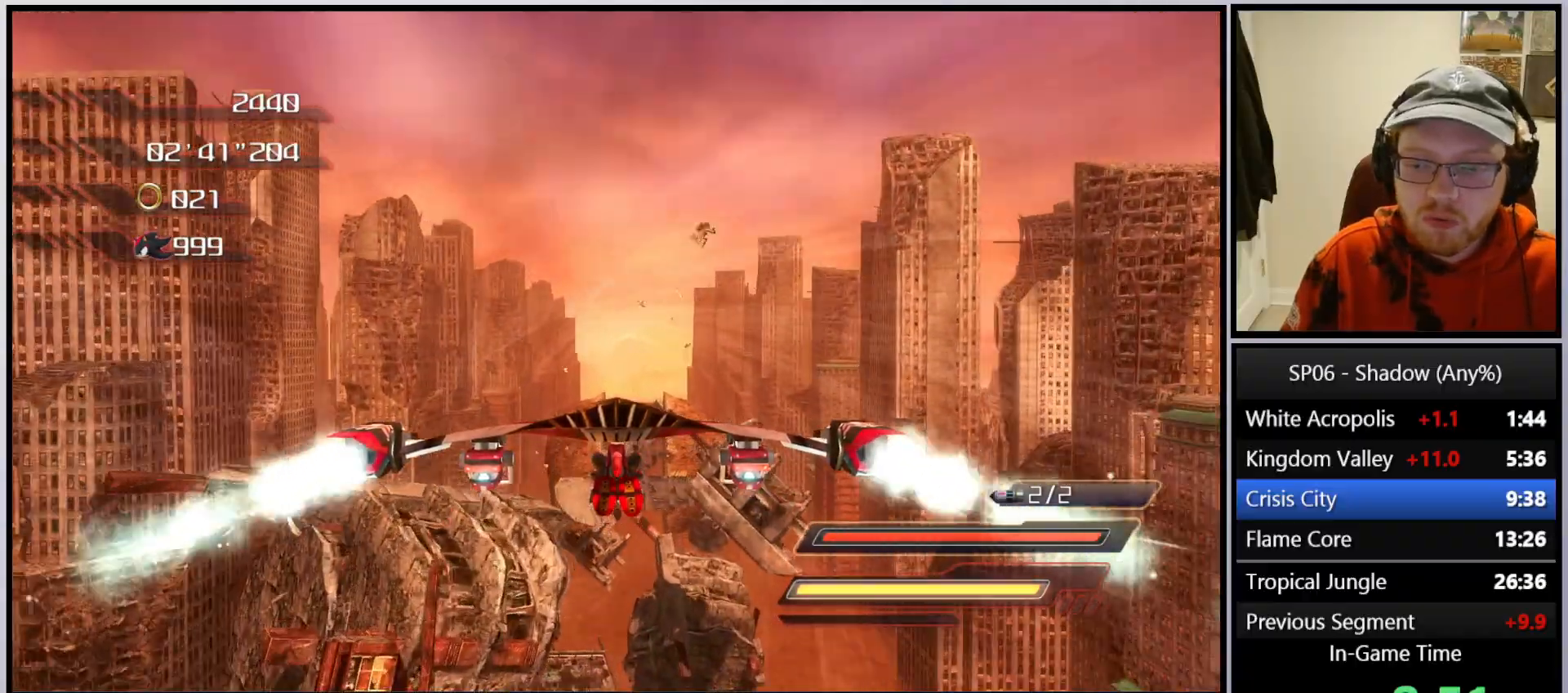
{"buttons": ["A"], "left_stick": "center", "right_stick": "center", "events": [[50, "A", "up"], [117, "A", "down"], [183, "A", "up"], [233, "A", "down"]]}
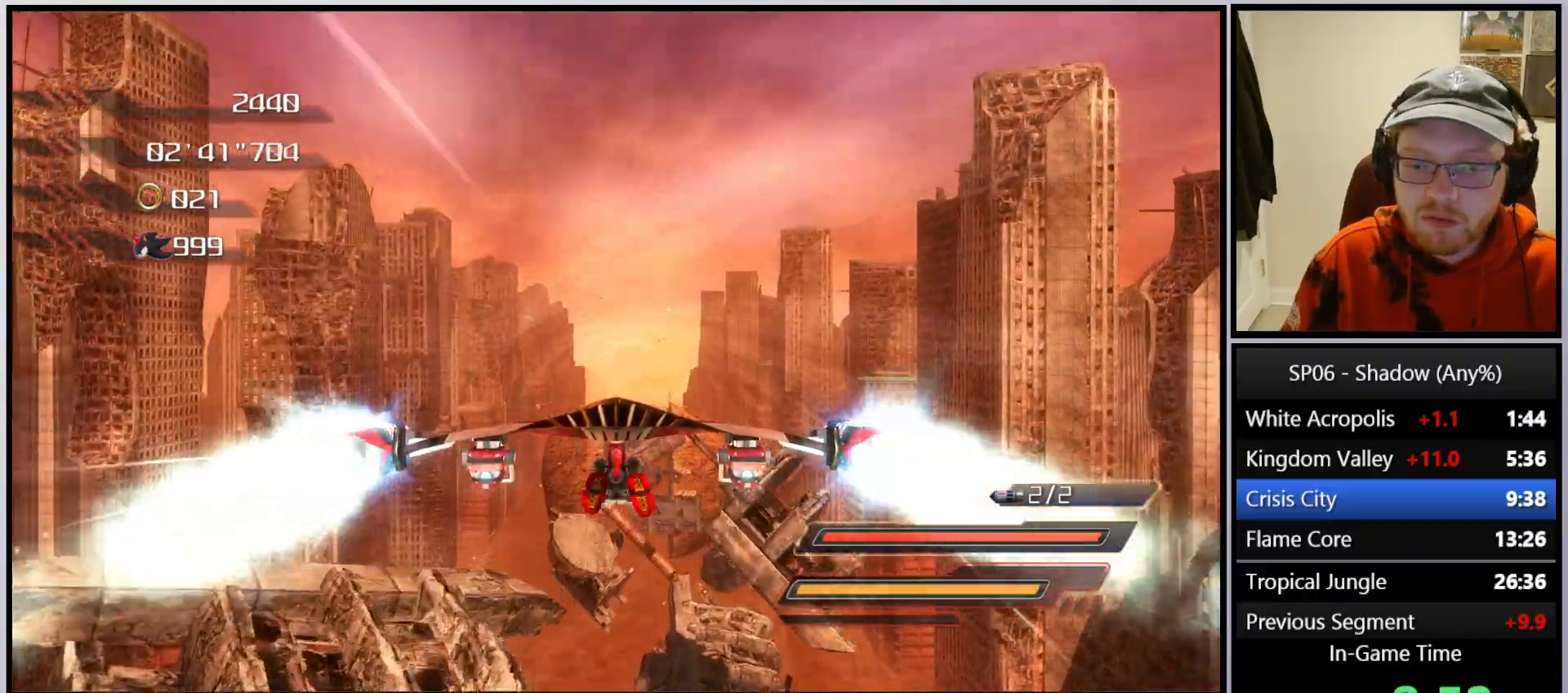
{"buttons": ["A"], "left_stick": "center", "right_stick": "center", "events": [[200, "left_stick", "up-right"], [317, "left_stick", "center"]]}
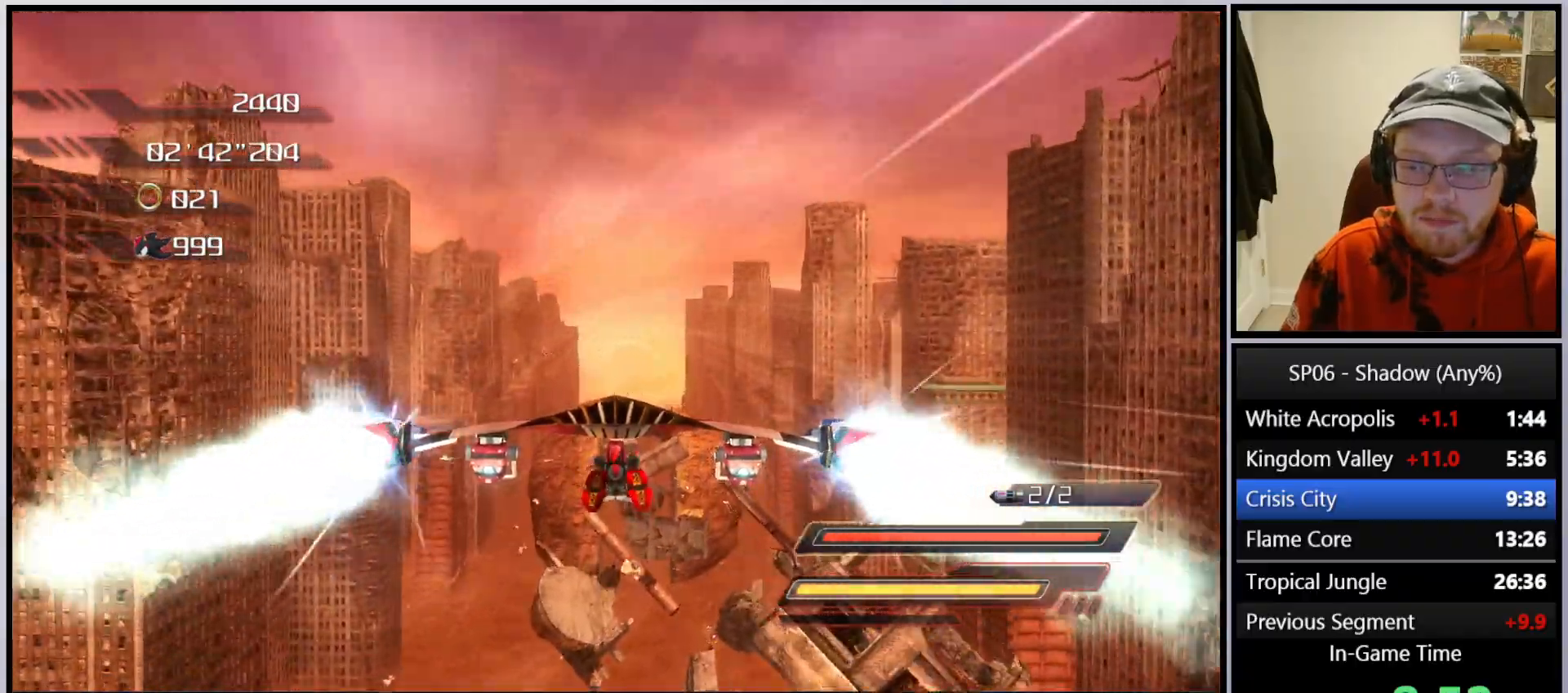
{"buttons": ["A"], "left_stick": "center", "right_stick": "center", "events": [[350, "left_stick", "up"], [483, "left_stick", "center"]]}
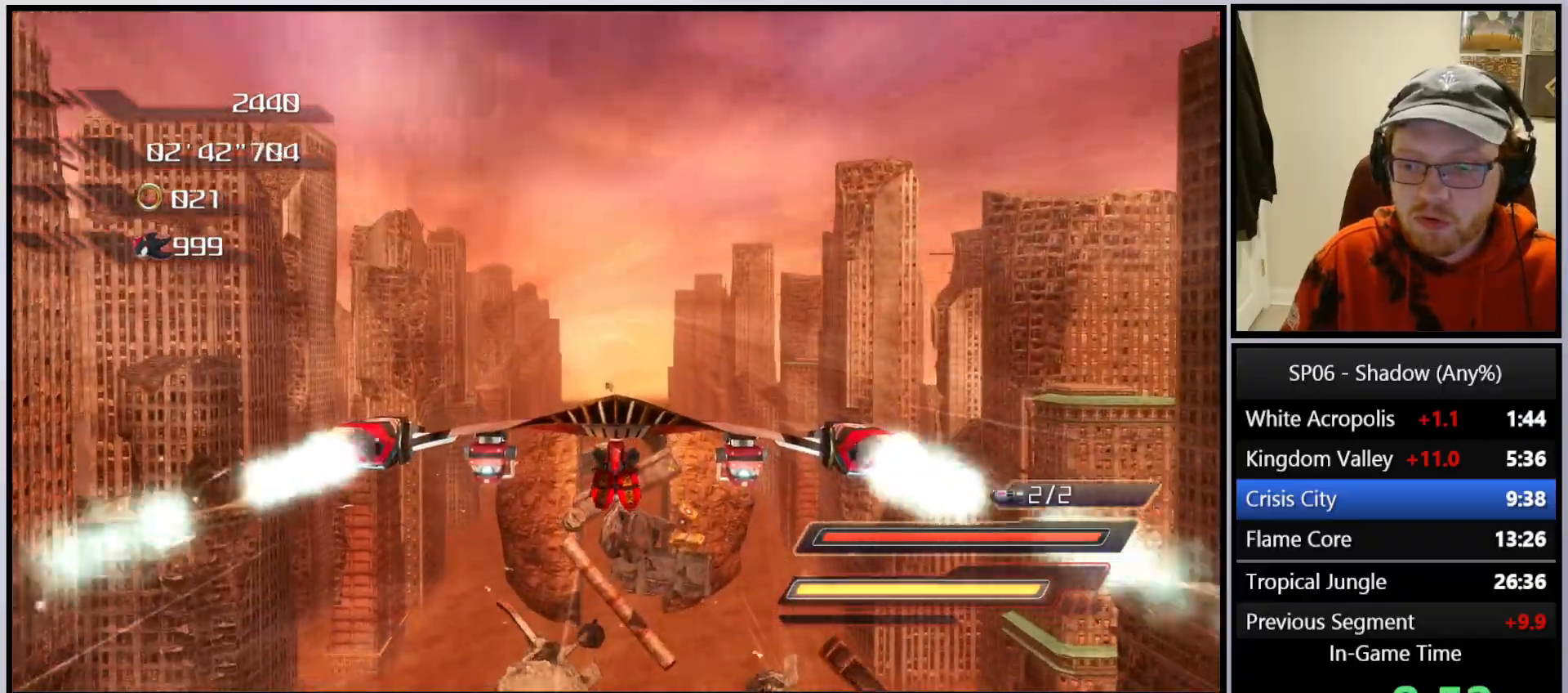
{"buttons": ["A"], "left_stick": "center", "right_stick": "center", "events": []}
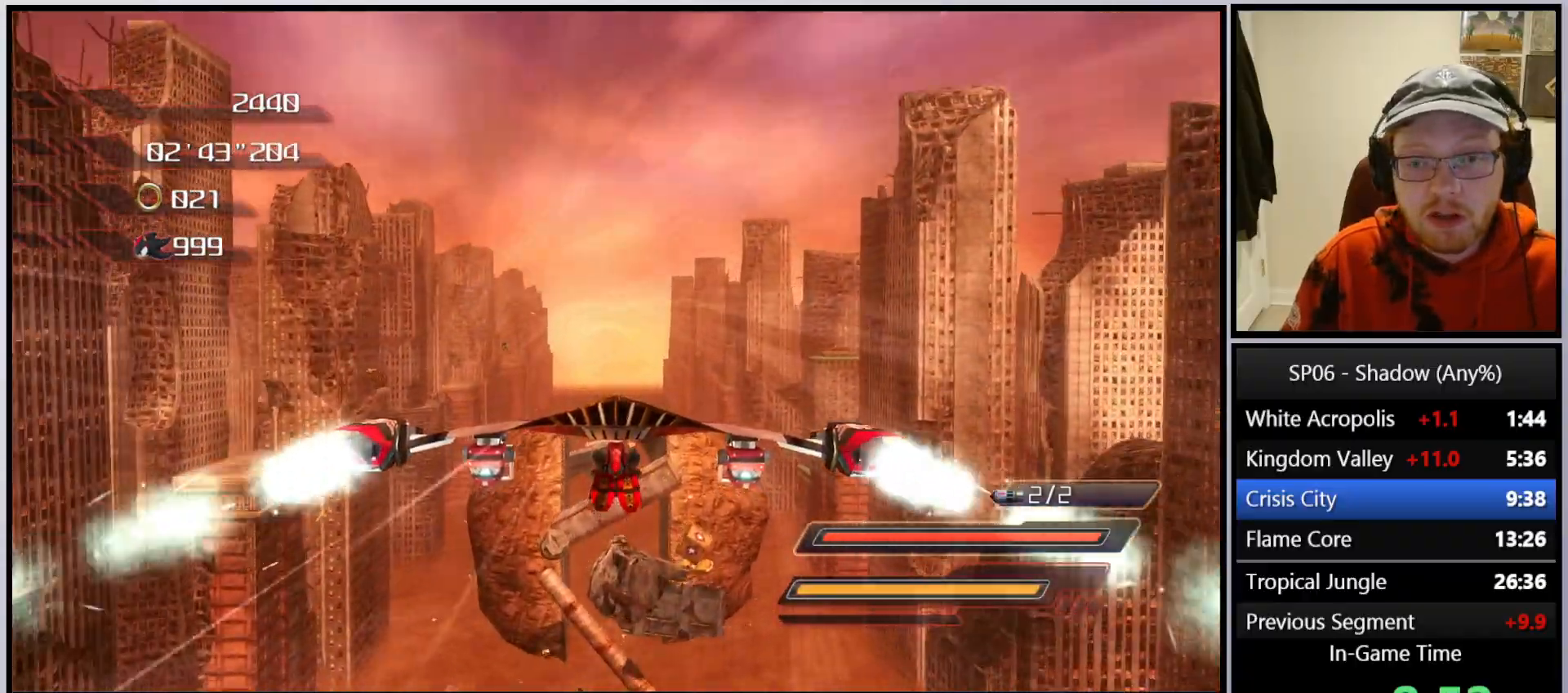
{"buttons": ["A"], "left_stick": "center", "right_stick": "center", "events": []}
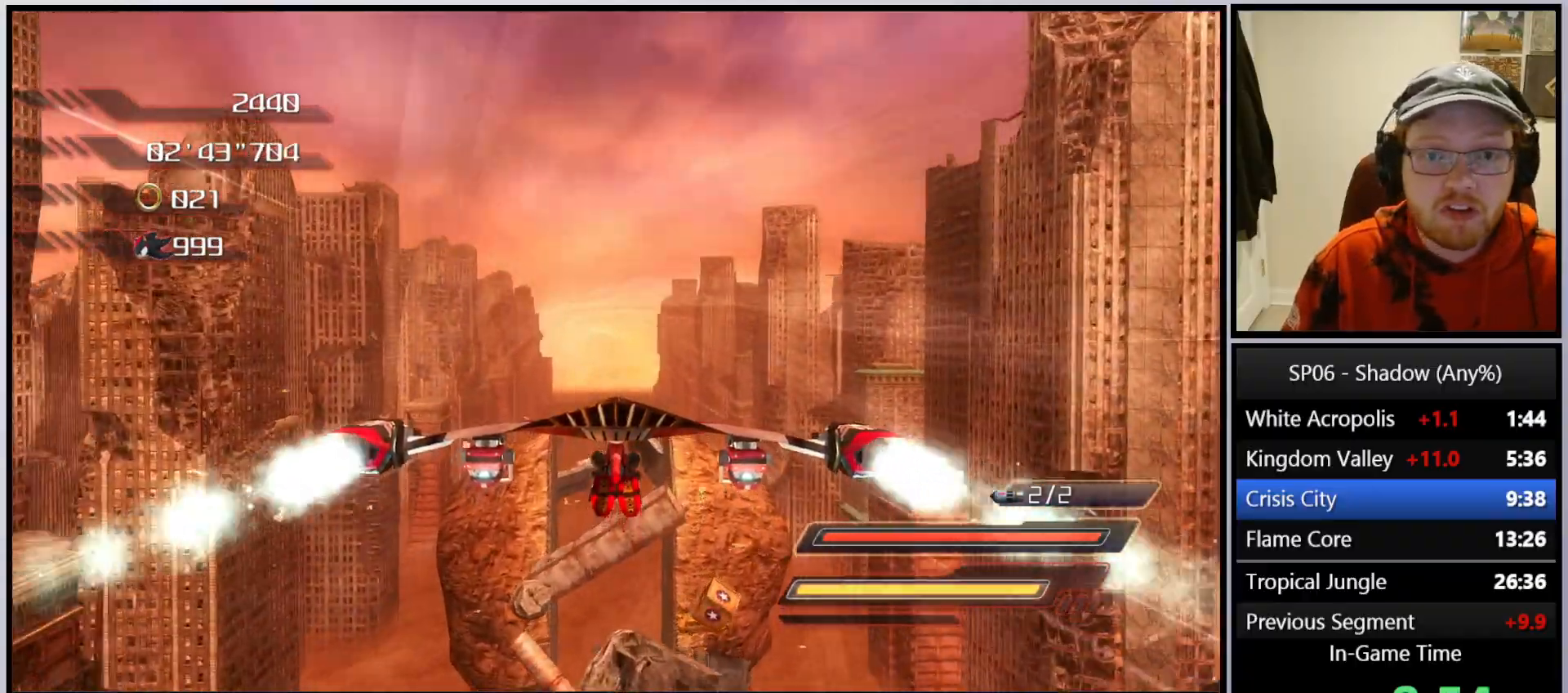
{"buttons": ["A"], "left_stick": "center", "right_stick": "center", "events": []}
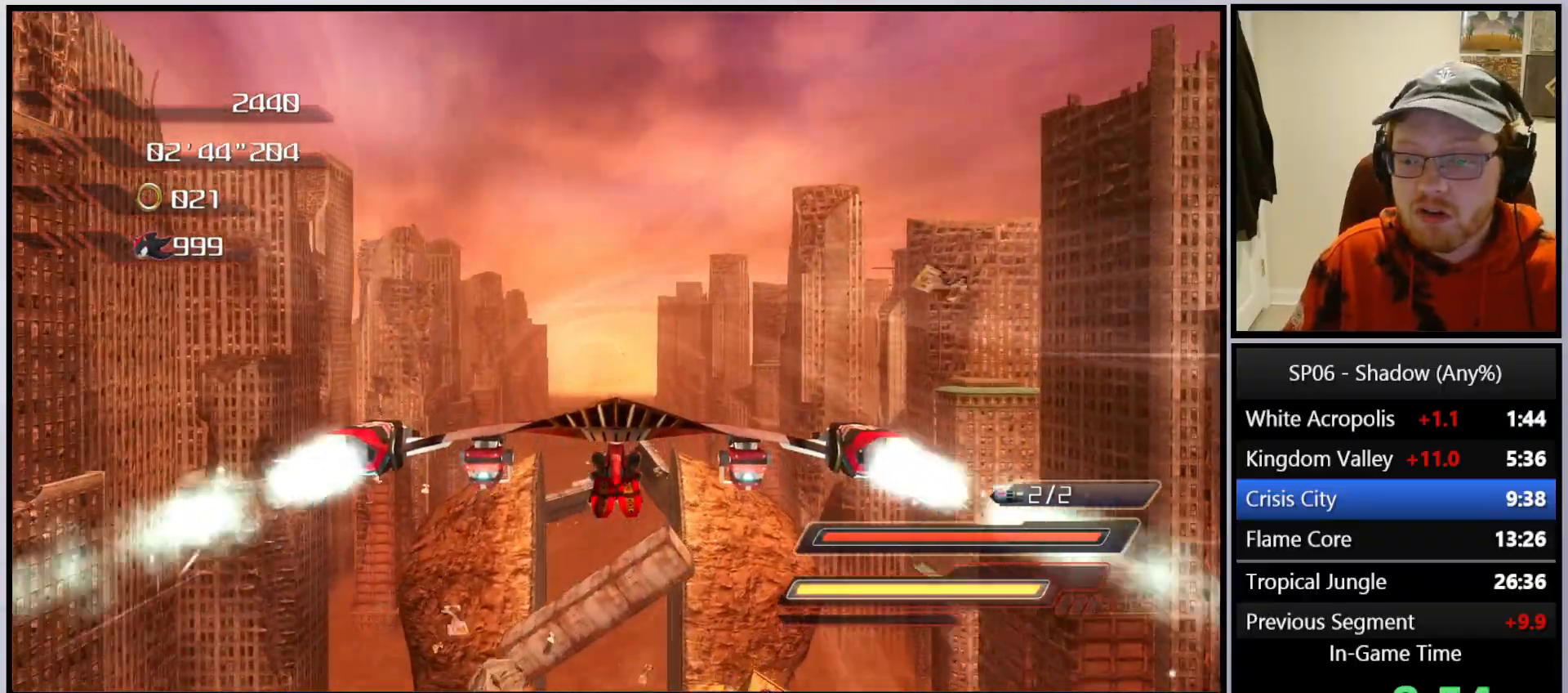
{"buttons": ["A"], "left_stick": "center", "right_stick": "center", "events": [[317, "left_stick", "up"], [450, "left_stick", "center"]]}
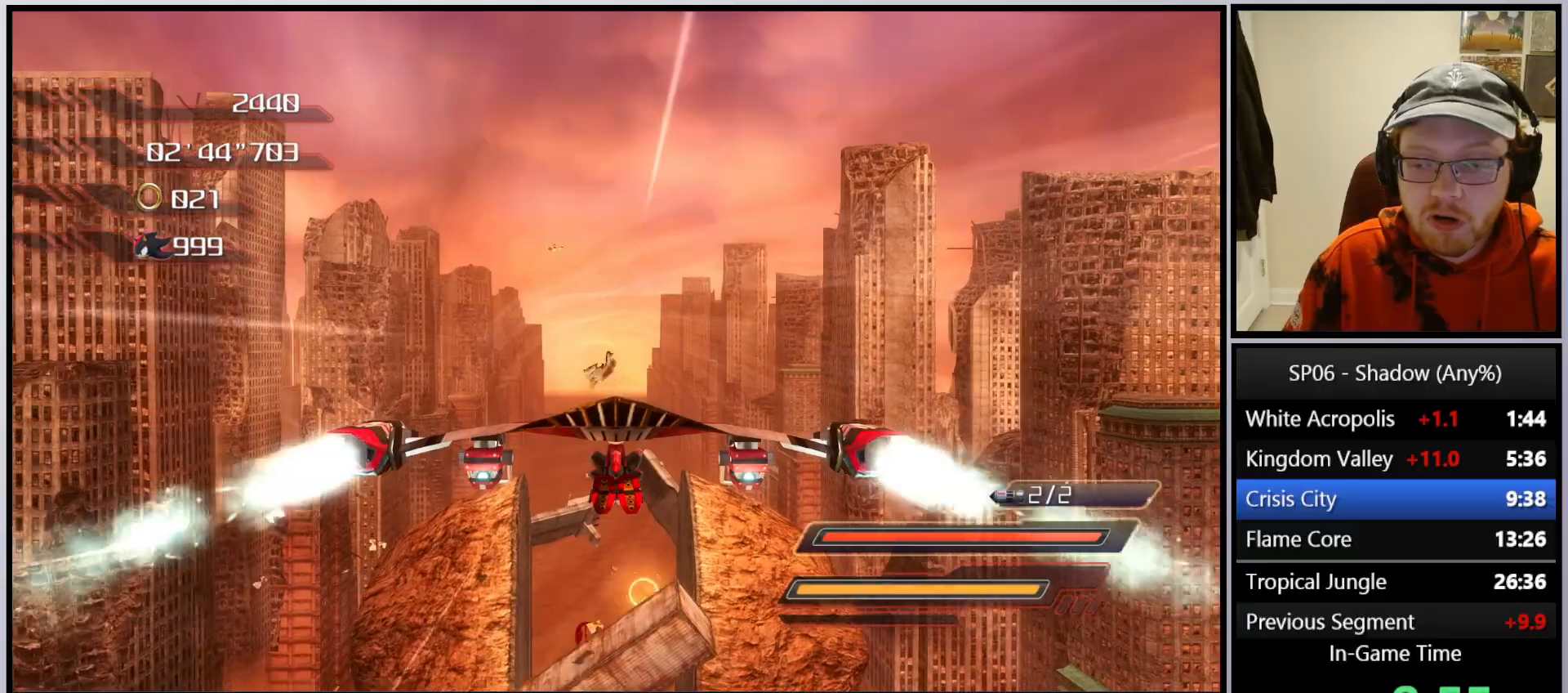
{"buttons": ["A"], "left_stick": "center", "right_stick": "center", "events": [[67, "A", "up"], [150, "A", "down"], [250, "A", "up"], [283, "A", "down"], [383, "A", "up"], [417, "A", "down"]]}
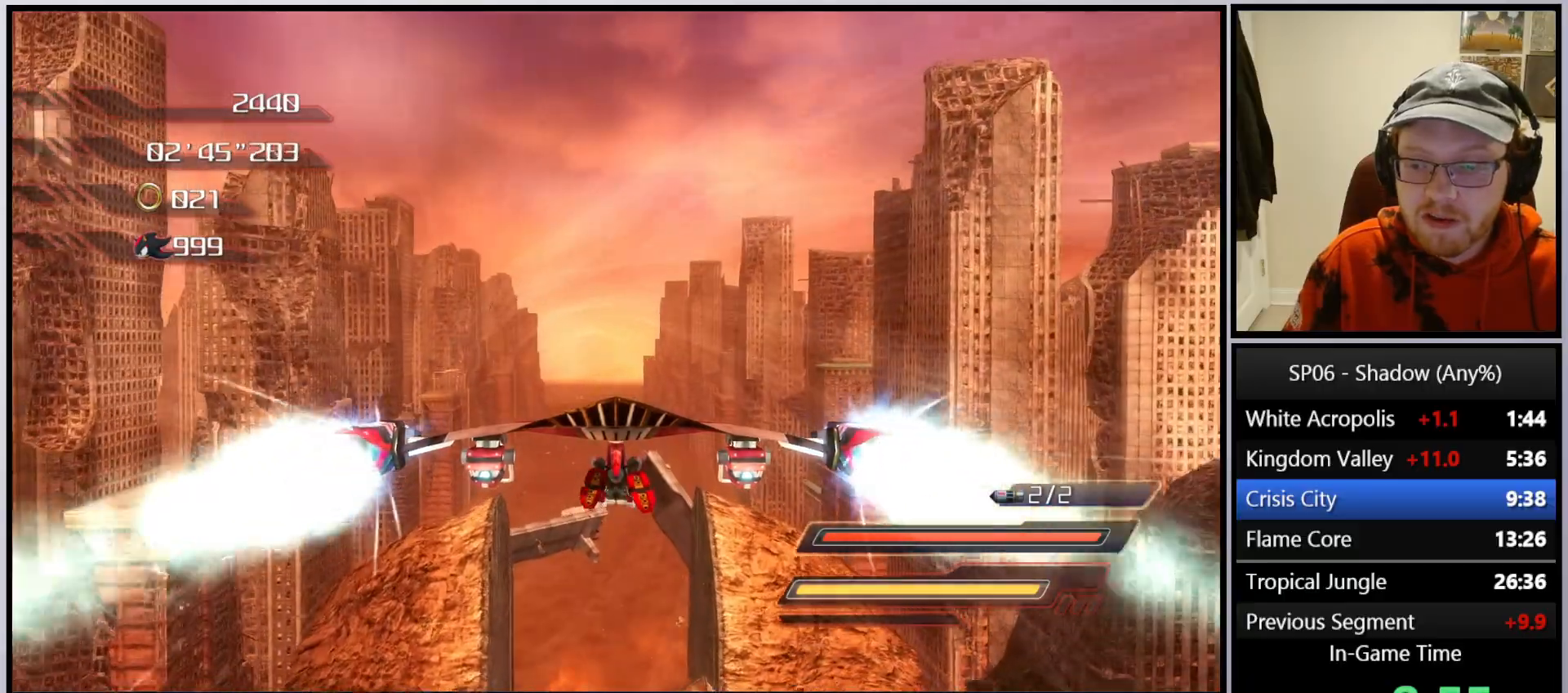
{"buttons": ["A"], "left_stick": "center", "right_stick": "center", "events": [[167, "left_stick", "up"], [450, "left_stick", "center"]]}
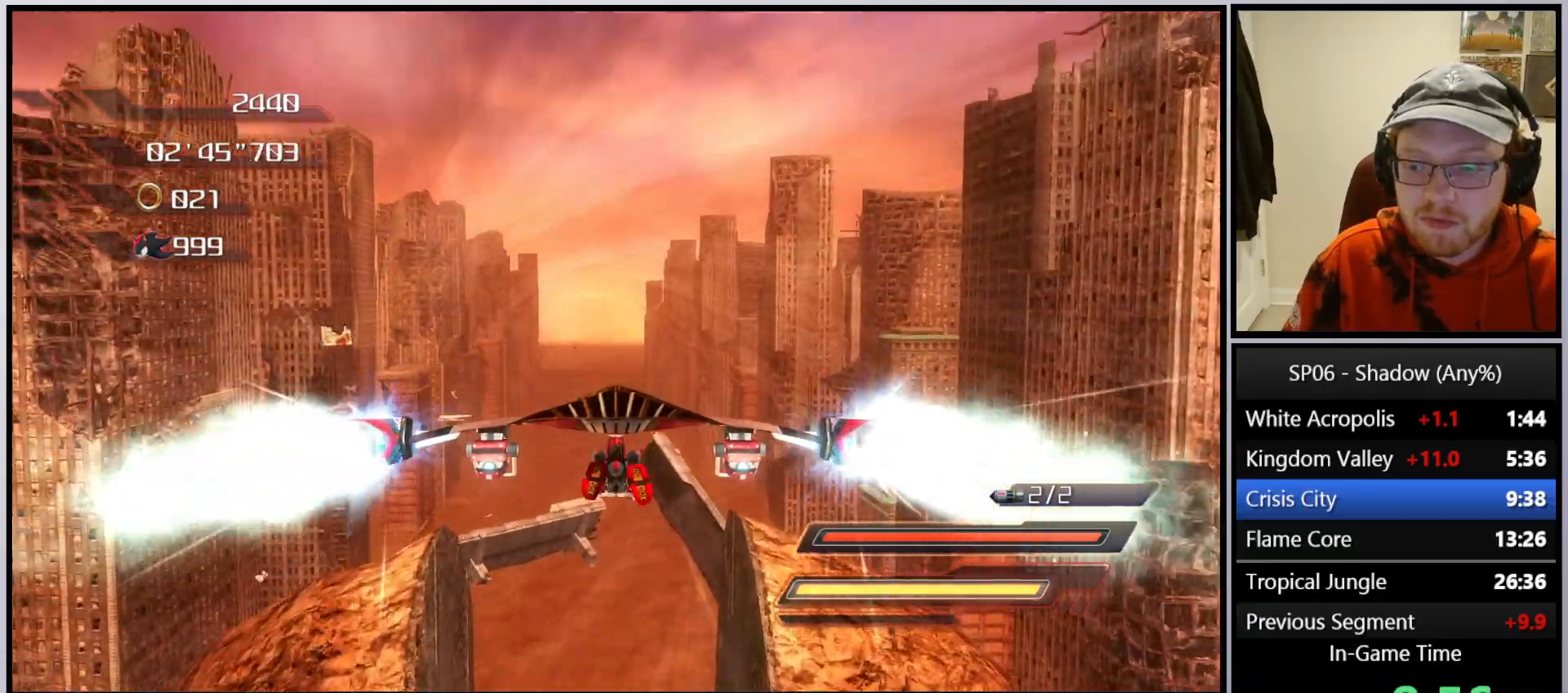
{"buttons": ["A"], "left_stick": "center", "right_stick": "center", "events": []}
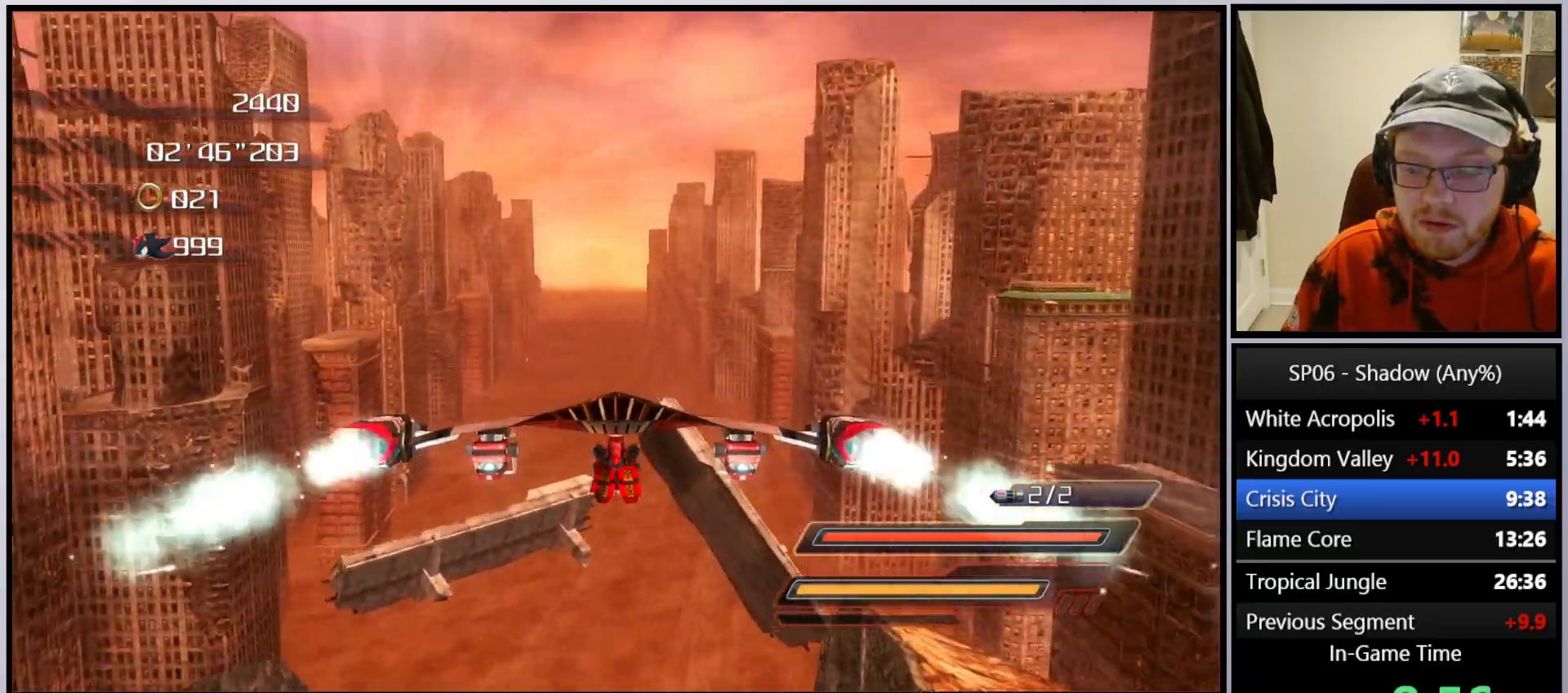
{"buttons": ["A"], "left_stick": "center", "right_stick": "center", "events": [[167, "left_stick", "up"], [283, "left_stick", "center"]]}
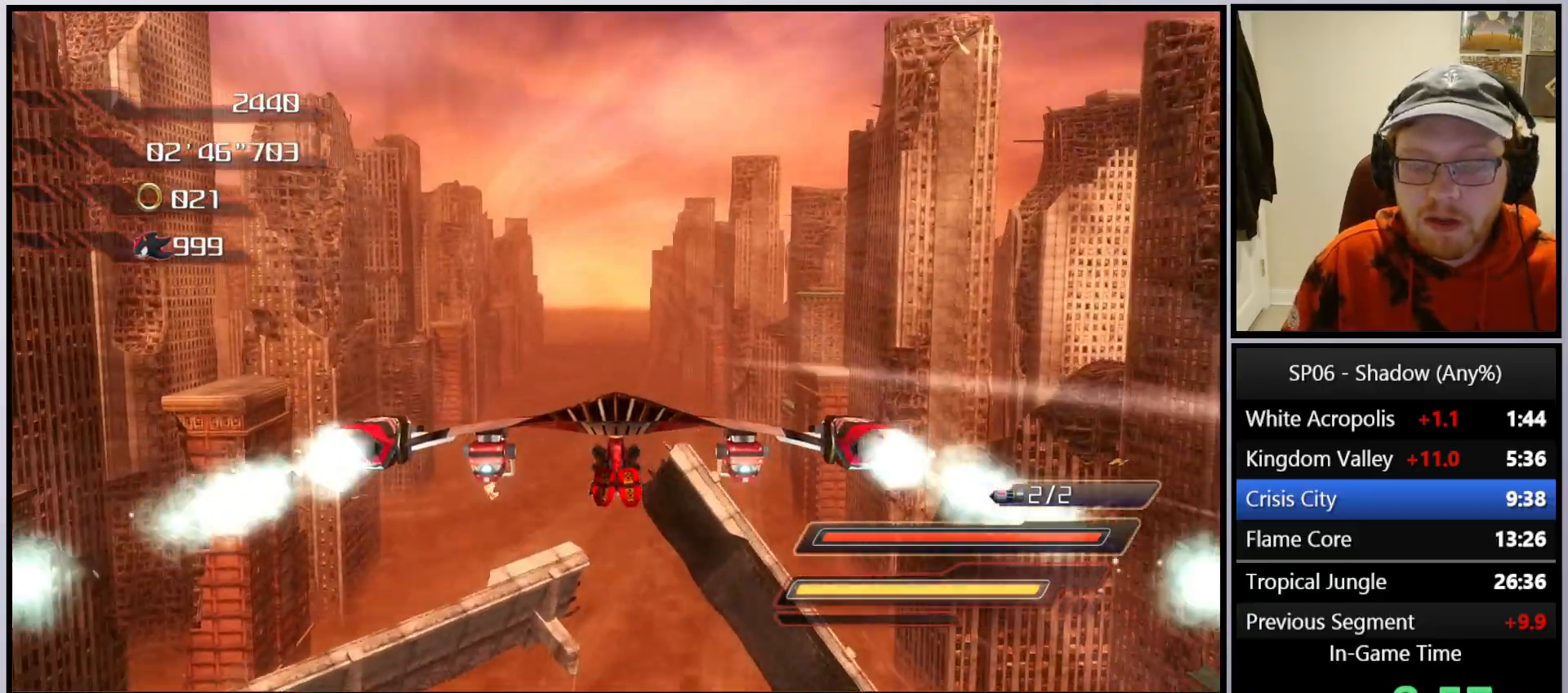
{"buttons": ["A"], "left_stick": "center", "right_stick": "center", "events": [[200, "left_stick", "left"], [300, "left_stick", "center"]]}